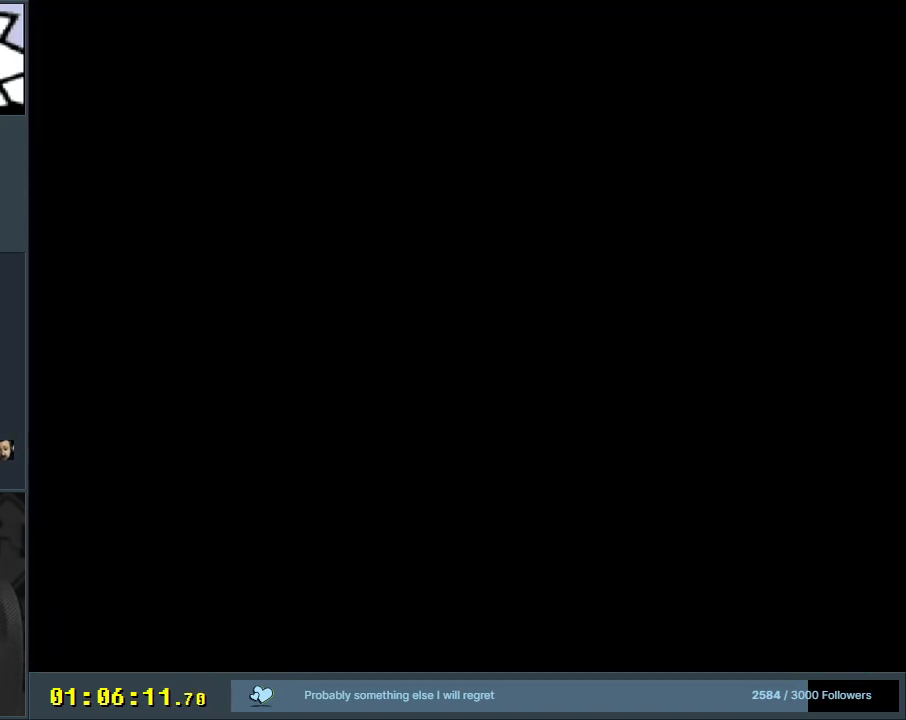
Gameplay with a controller (Nintendo layout); each line is a JSON object with the inputs held at the frame after it. "events" lists button and stick changes between this image and that frame as [ms after this image, input, new state], when the widget could be followed in between. Not read: L3 R3.
{"buttons": ["X", "DPAD_RIGHT"], "events": [[67, "X", "down"], [350, "DPAD_RIGHT", "down"]]}
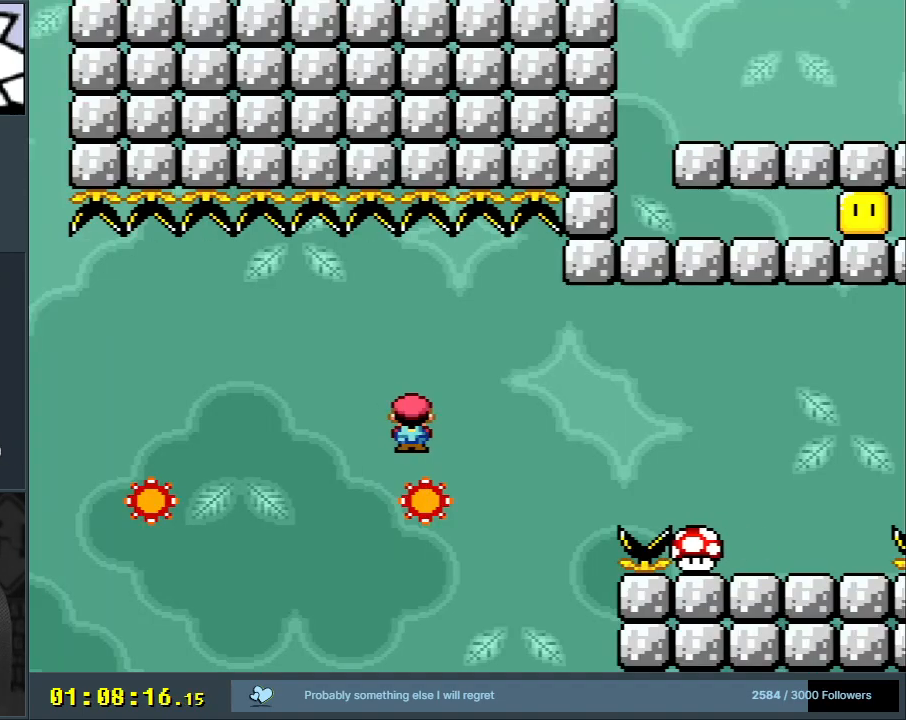
{"buttons": ["X", "DPAD_RIGHT"], "events": [[33, "A", "down"], [67, "DPAD_RIGHT", "up"], [117, "DPAD_RIGHT", "down"], [233, "A", "up"]]}
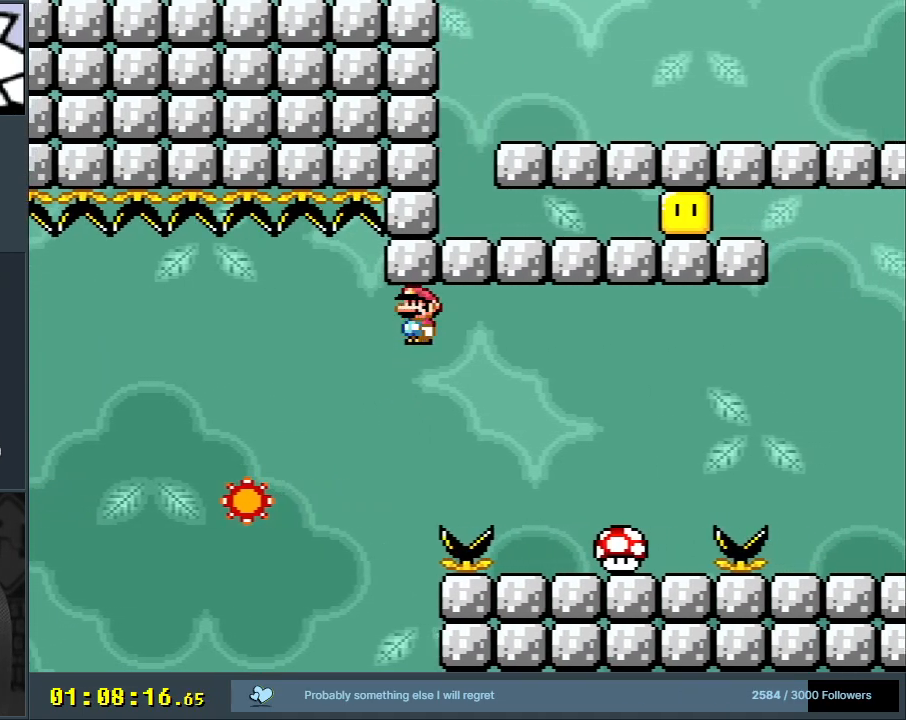
{"buttons": ["X"], "events": [[67, "A", "down"], [183, "DPAD_RIGHT", "up"], [233, "DPAD_LEFT", "down"], [283, "A", "up"], [433, "DPAD_LEFT", "up"]]}
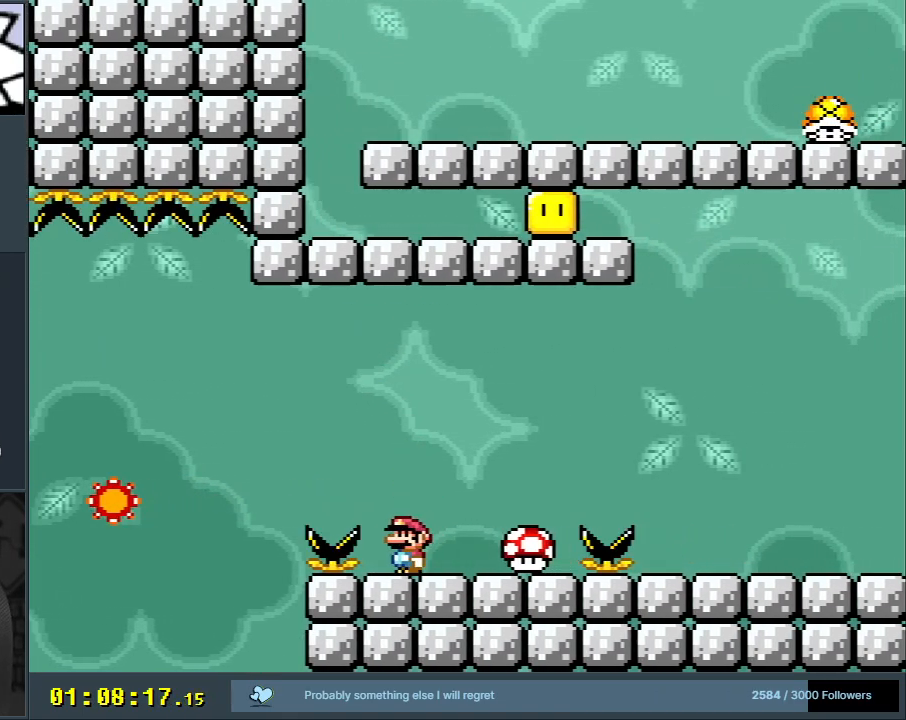
{"buttons": ["X"], "events": [[167, "A", "down"], [250, "DPAD_RIGHT", "down"], [317, "A", "up"], [450, "DPAD_RIGHT", "up"]]}
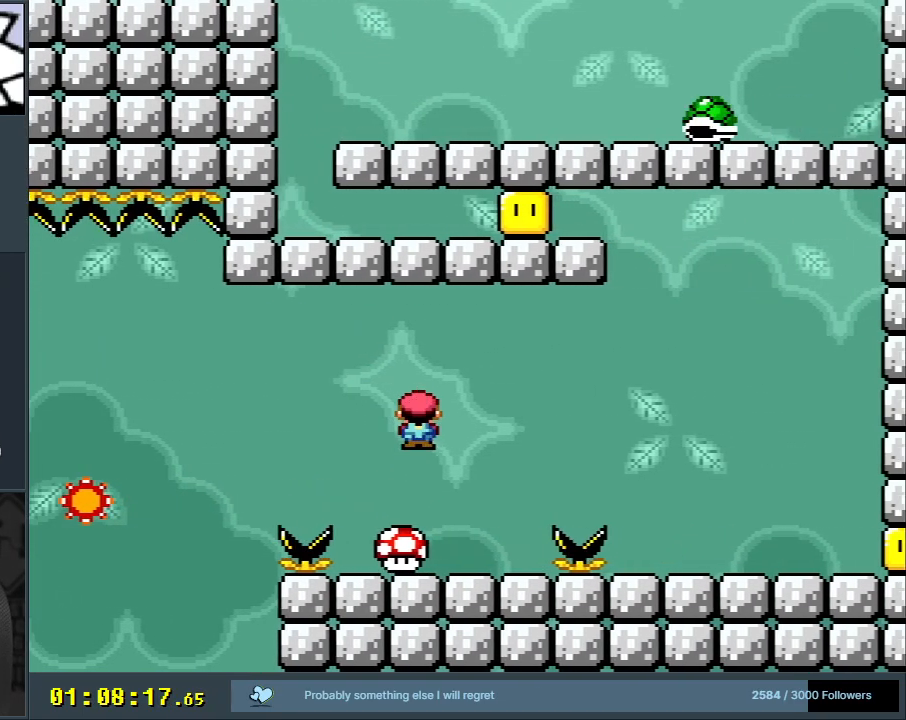
{"buttons": ["B", "Y", "DPAD_RIGHT"], "events": [[100, "X", "up"], [117, "Y", "down"], [133, "DPAD_LEFT", "down"], [283, "B", "down"], [317, "DPAD_LEFT", "up"], [317, "DPAD_RIGHT", "down"]]}
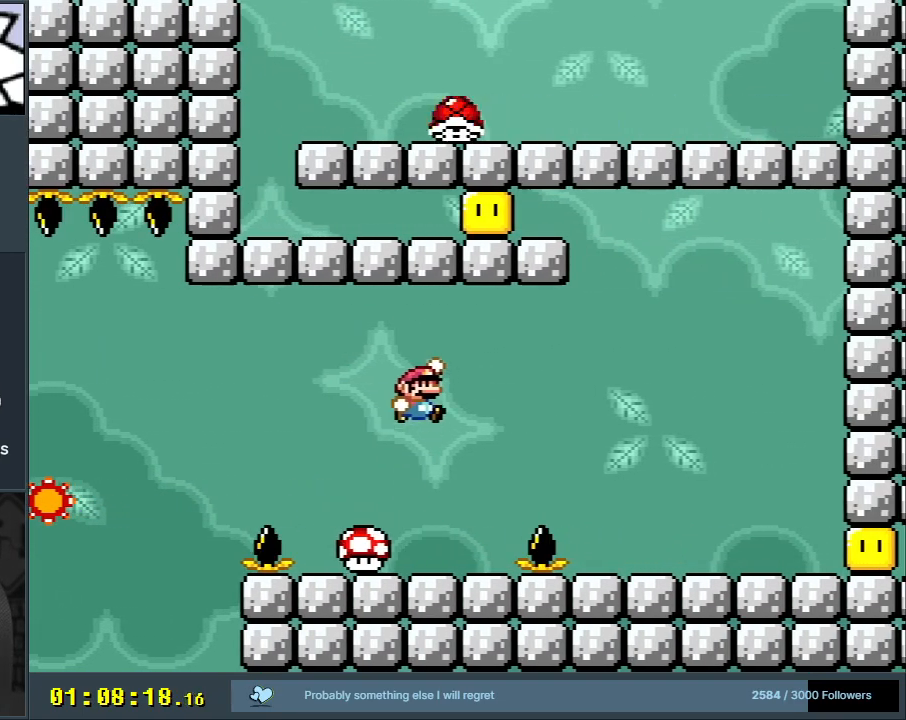
{"buttons": ["B", "Y"], "events": [[317, "DPAD_RIGHT", "up"]]}
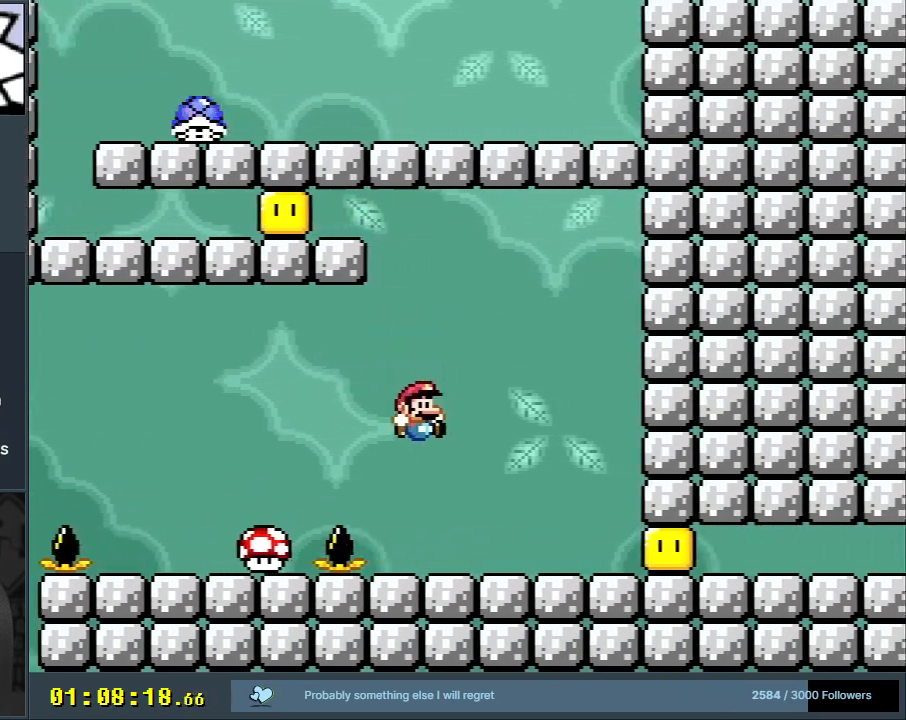
{"buttons": ["X"], "events": [[33, "DPAD_LEFT", "down"], [117, "B", "up"], [117, "DPAD_LEFT", "up"], [350, "Y", "up"], [400, "X", "down"]]}
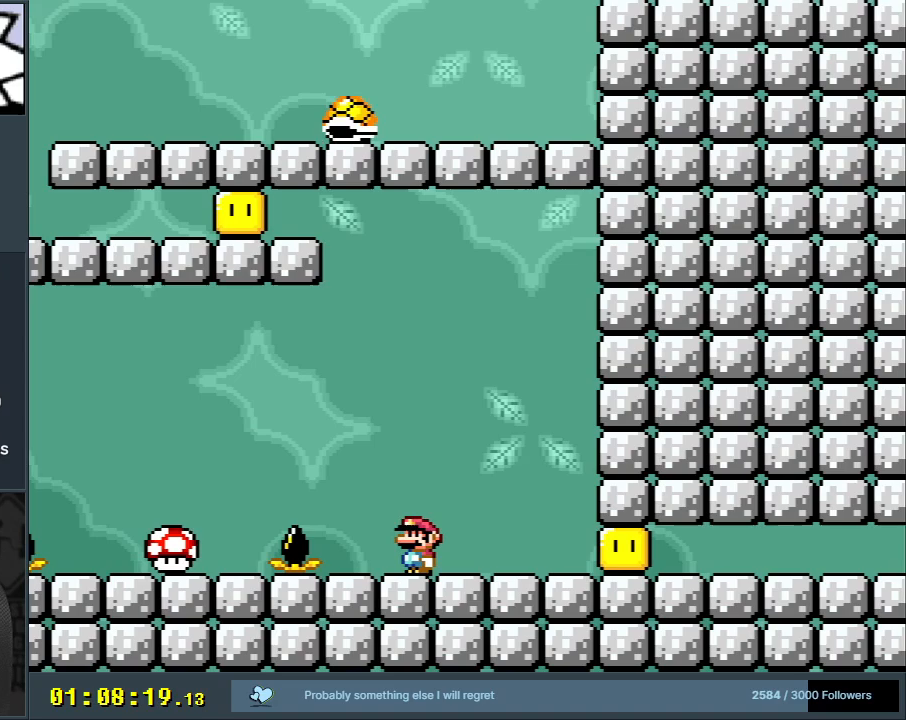
{"buttons": ["Y"], "events": [[267, "X", "up"], [350, "Y", "down"]]}
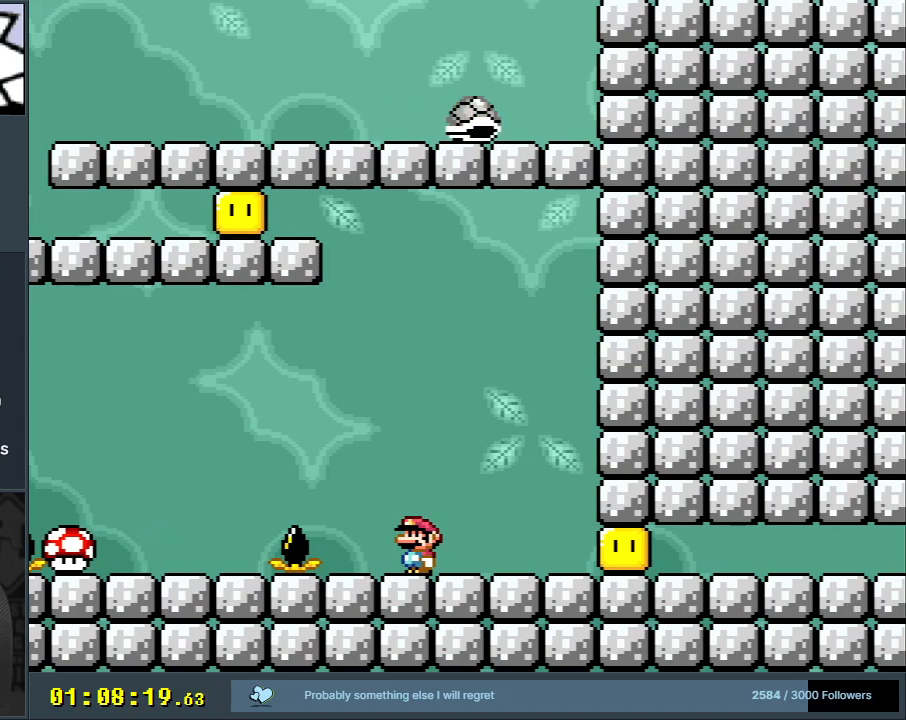
{"buttons": ["Y"], "events": [[133, "Y", "up"], [217, "Y", "down"]]}
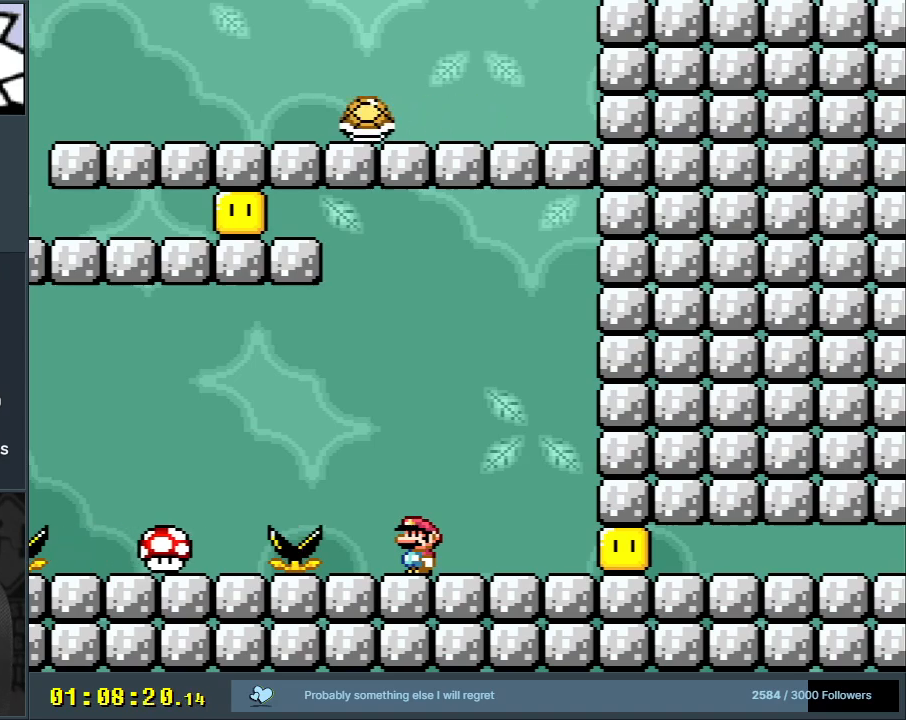
{"buttons": ["Y"], "events": []}
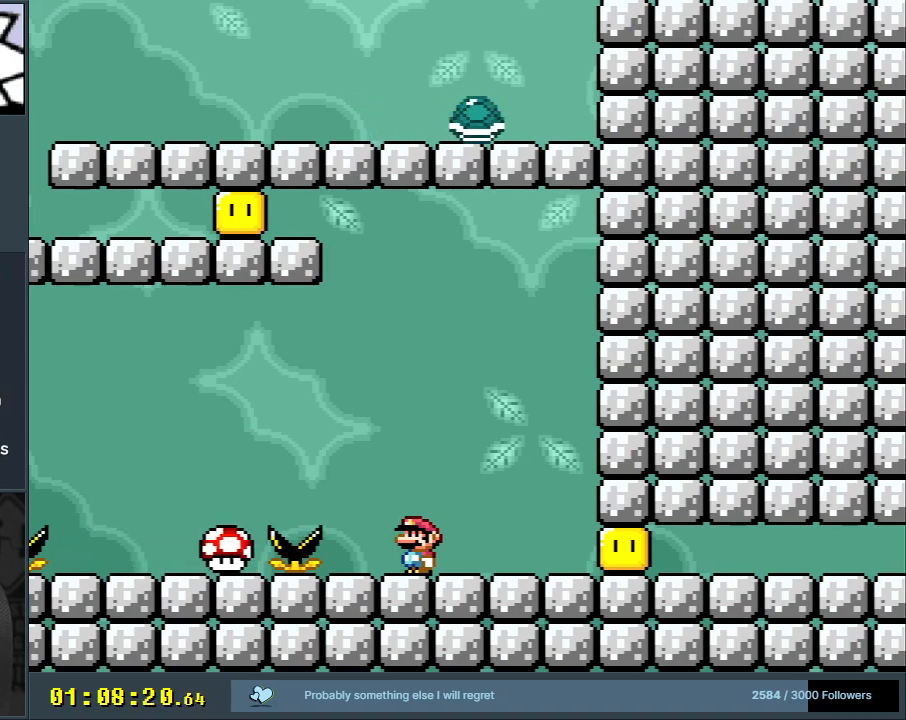
{"buttons": ["Y"], "events": []}
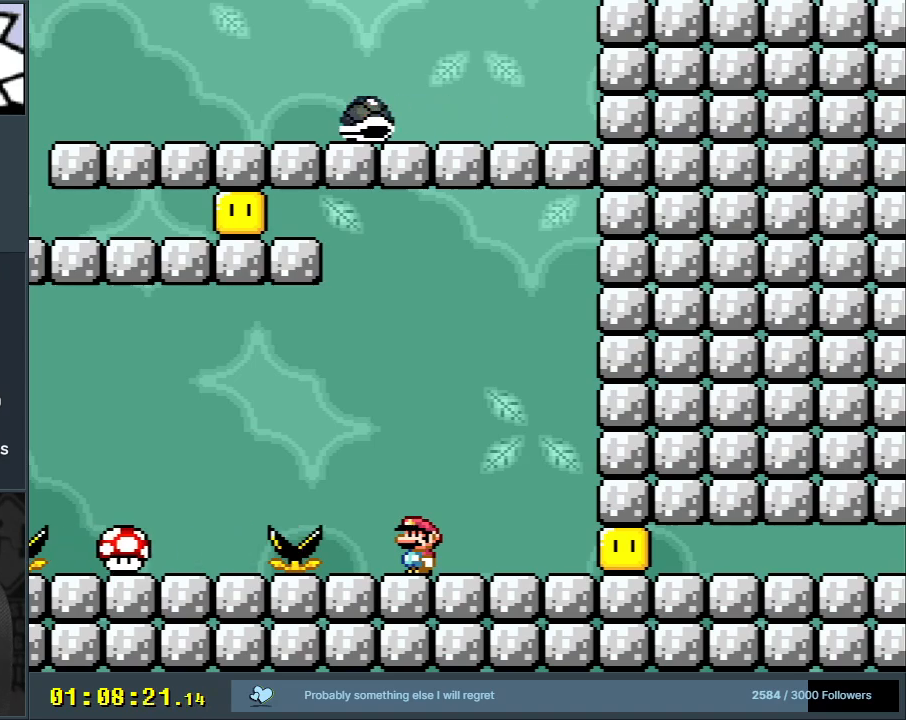
{"buttons": ["B", "Y", "DPAD_LEFT"], "events": [[333, "DPAD_LEFT", "down"], [500, "B", "down"]]}
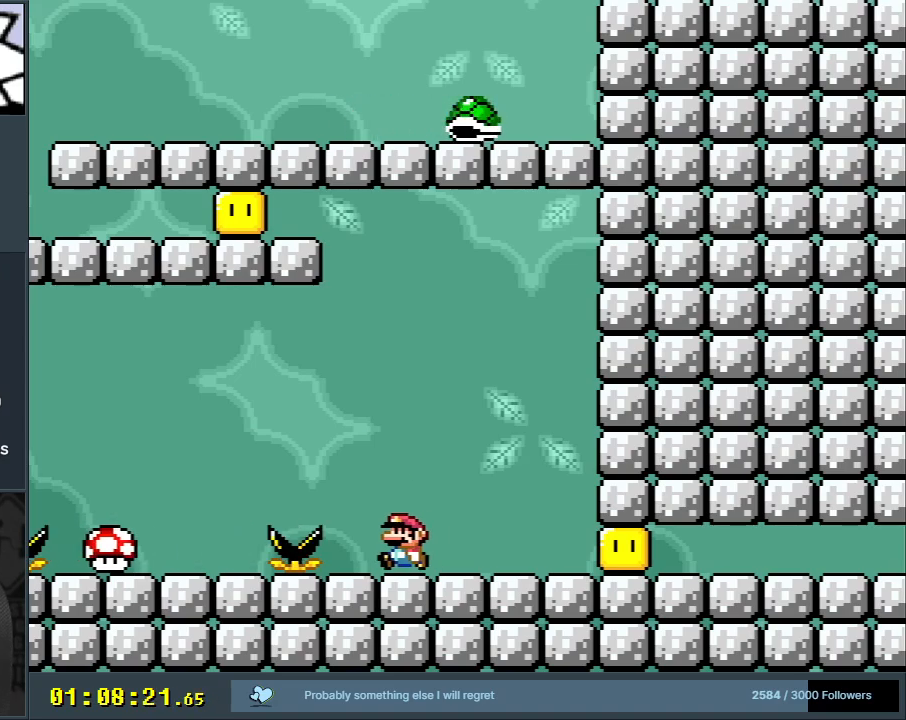
{"buttons": ["B", "Y"], "events": [[500, "DPAD_LEFT", "up"]]}
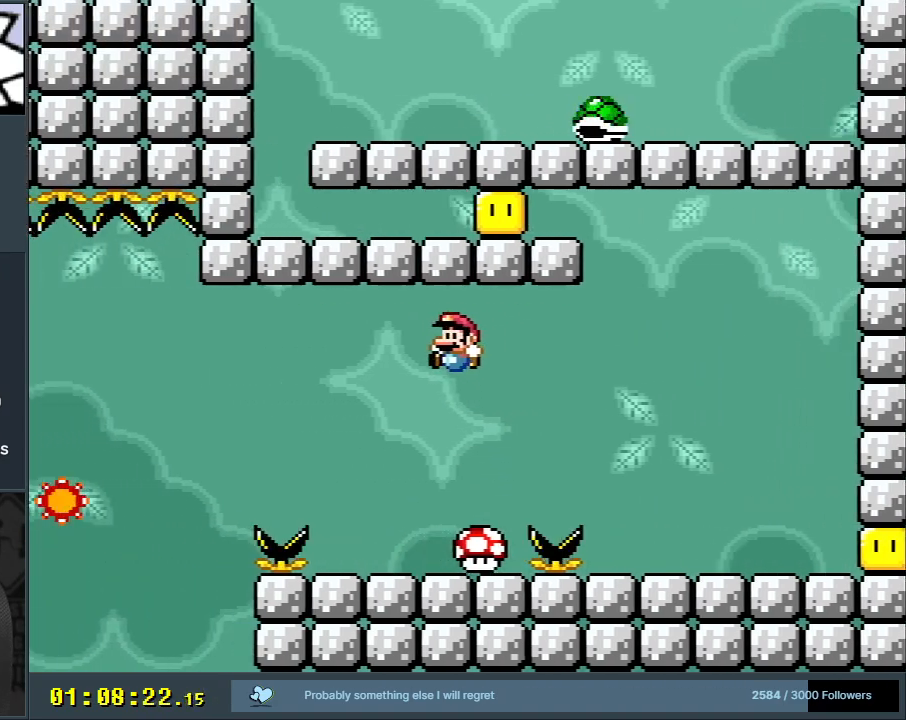
{"buttons": ["A", "X", "DPAD_LEFT"], "events": [[100, "DPAD_RIGHT", "down"], [150, "DPAD_RIGHT", "up"], [250, "B", "up"], [250, "DPAD_LEFT", "down"], [250, "X", "down"], [283, "Y", "up"], [450, "A", "down"]]}
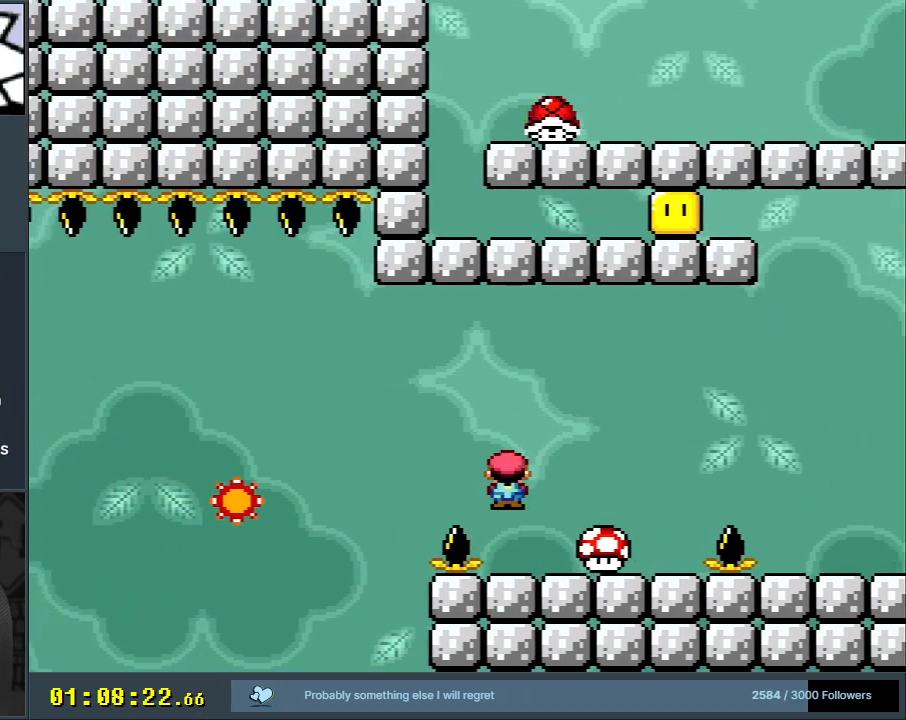
{"buttons": ["A", "X"], "events": [[300, "DPAD_LEFT", "up"]]}
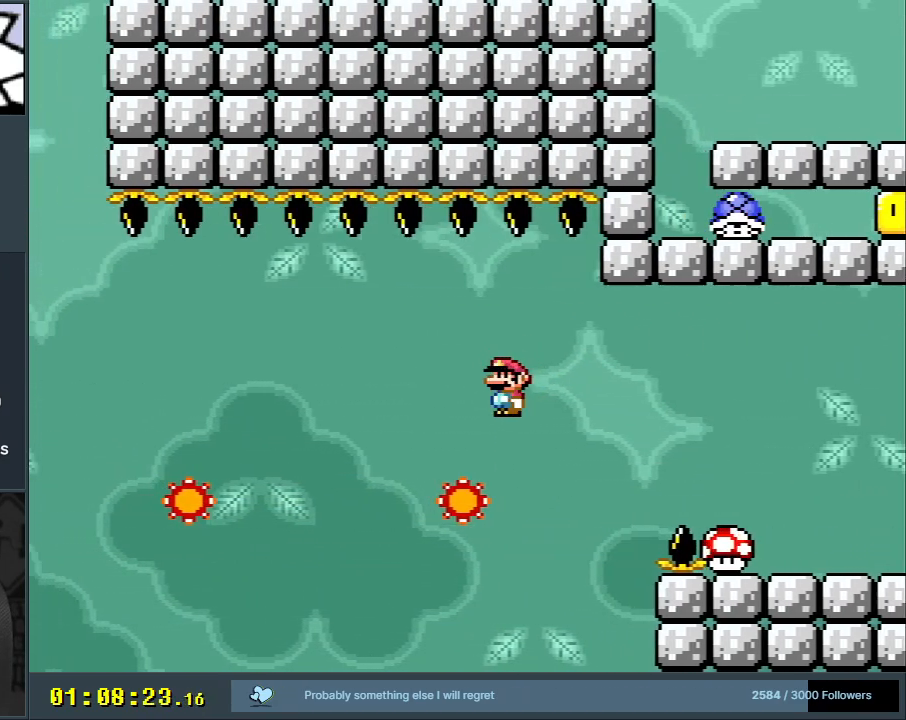
{"buttons": ["X"], "events": [[33, "A", "up"], [50, "DPAD_RIGHT", "down"], [183, "DPAD_RIGHT", "up"]]}
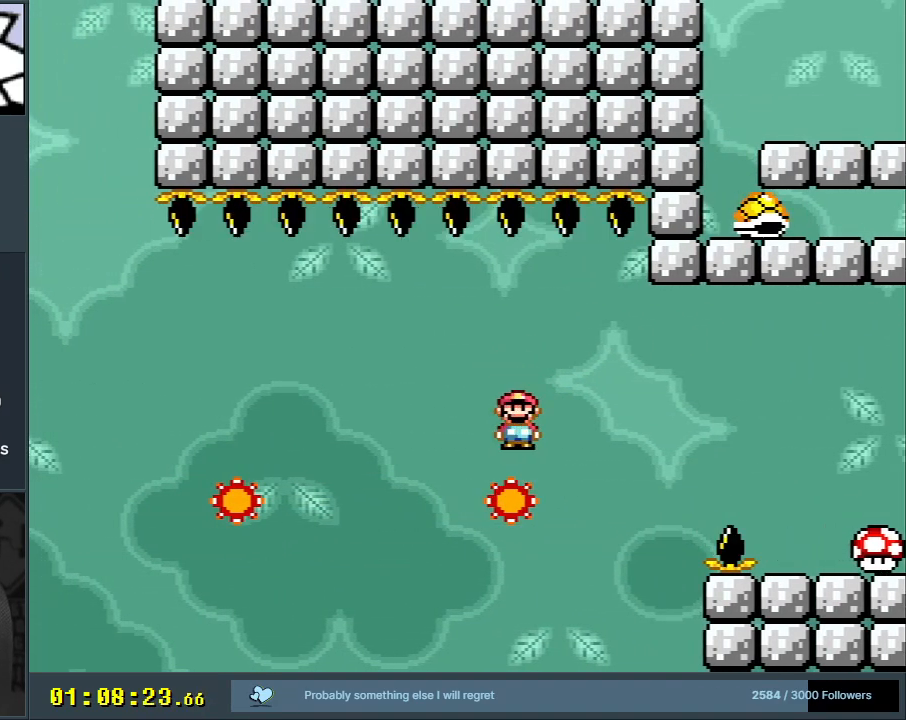
{"buttons": ["X", "DPAD_RIGHT"], "events": [[217, "DPAD_LEFT", "down"], [283, "DPAD_LEFT", "up"], [467, "DPAD_RIGHT", "down"]]}
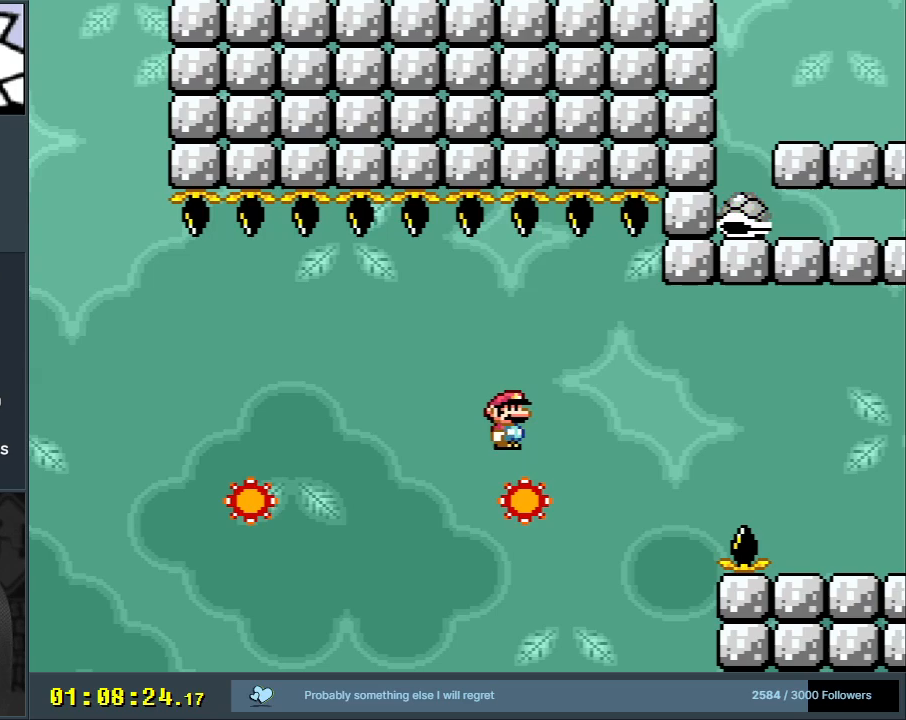
{"buttons": ["X", "DPAD_LEFT"], "events": [[33, "DPAD_RIGHT", "up"], [467, "DPAD_LEFT", "down"]]}
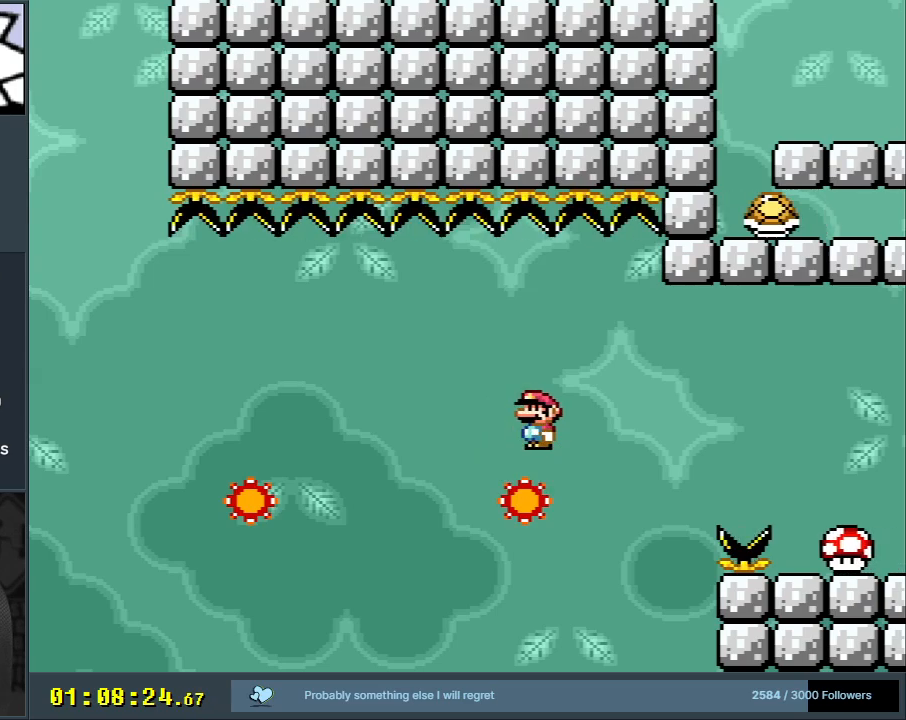
{"buttons": ["X", "DPAD_RIGHT"], "events": [[83, "DPAD_LEFT", "up"], [283, "DPAD_RIGHT", "down"], [333, "A", "down"], [433, "A", "up"]]}
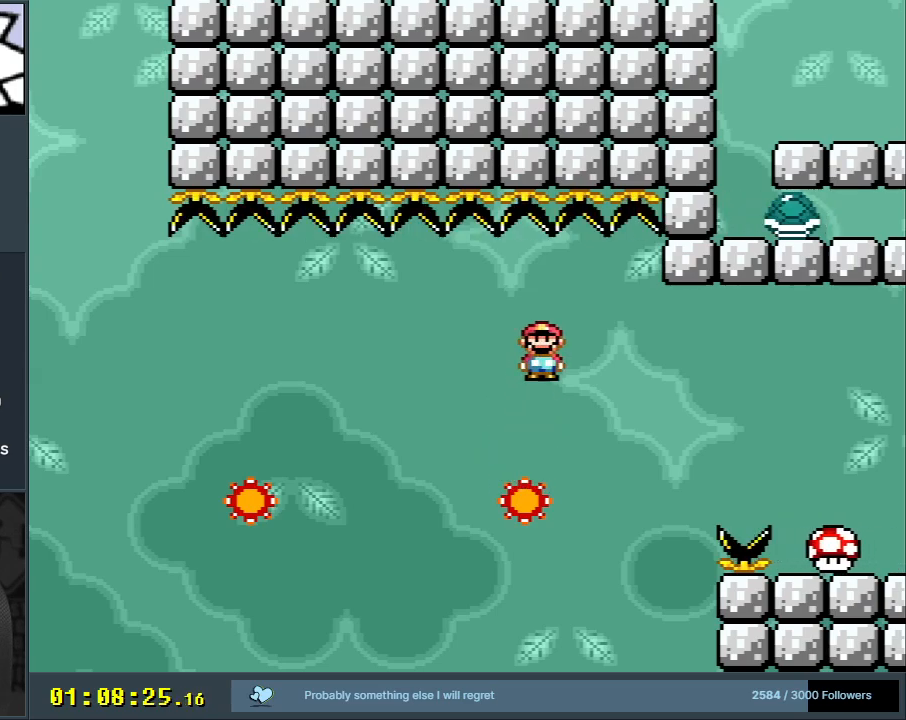
{"buttons": ["A", "X"], "events": [[167, "A", "down"], [467, "DPAD_RIGHT", "up"]]}
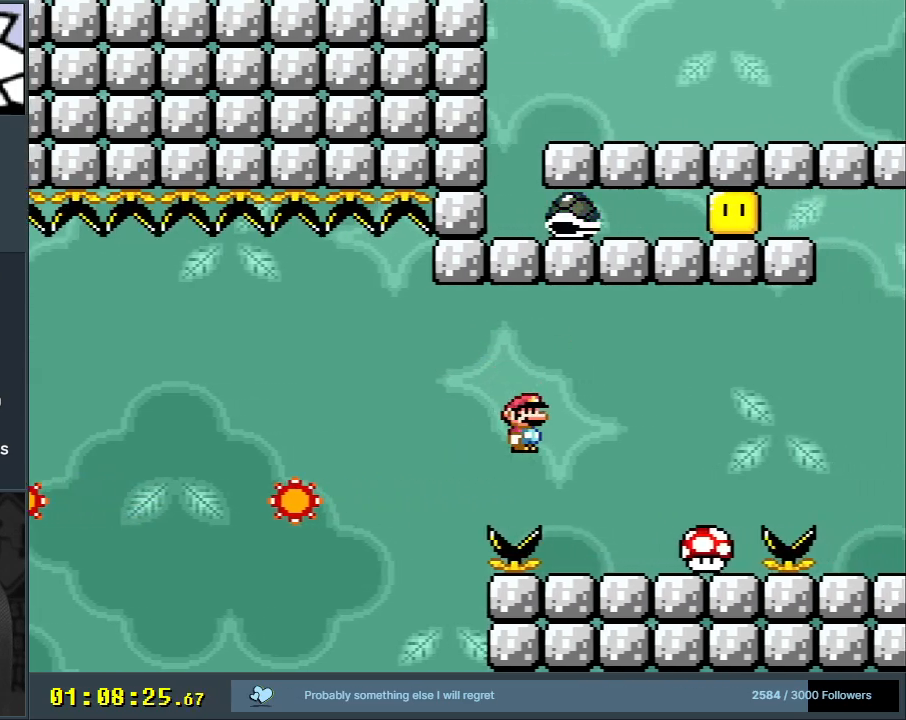
{"buttons": ["B", "Y", "DPAD_RIGHT"], "events": [[67, "A", "up"], [83, "DPAD_LEFT", "down"], [133, "X", "up"], [150, "Y", "down"], [200, "DPAD_UP", "down"], [217, "DPAD_LEFT", "up"], [250, "DPAD_RIGHT", "down"], [250, "DPAD_UP", "up"], [267, "B", "down"]]}
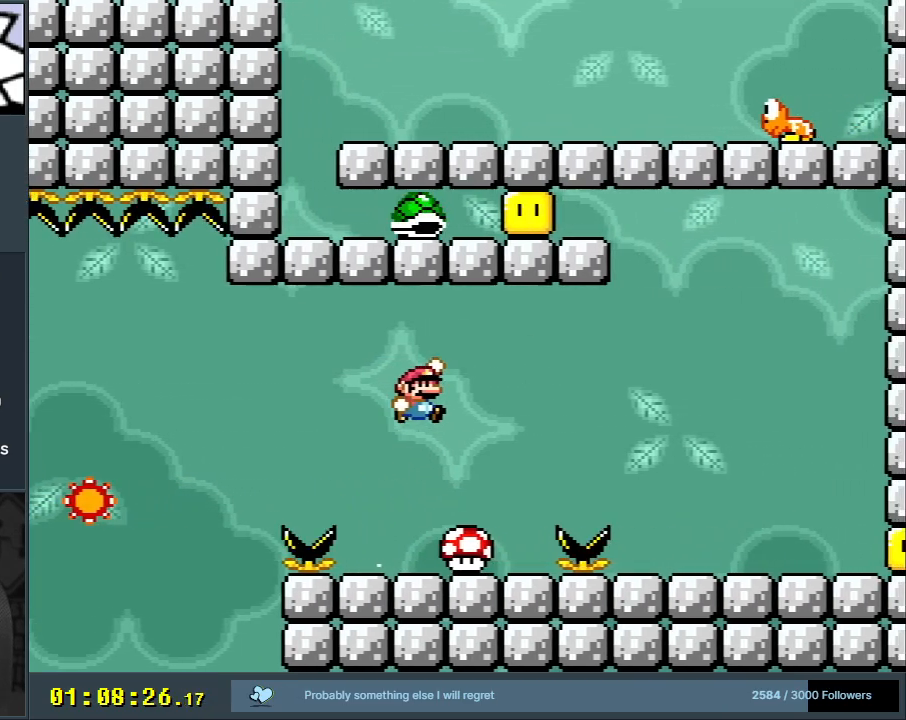
{"buttons": ["B", "Y", "DPAD_RIGHT"], "events": []}
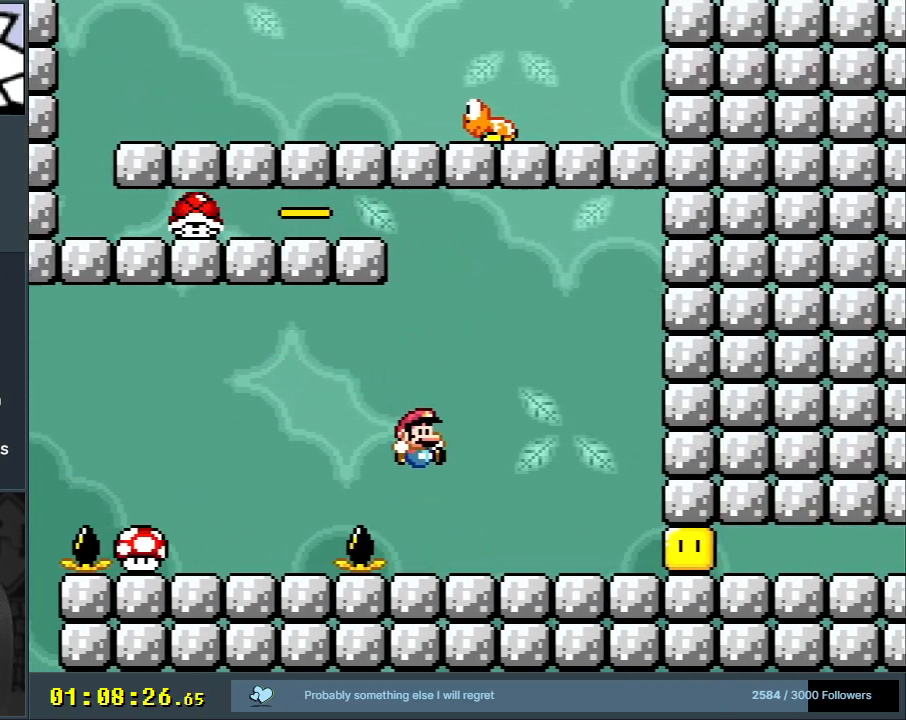
{"buttons": ["X"], "events": [[67, "B", "up"], [283, "DPAD_RIGHT", "up"], [350, "X", "down"], [350, "Y", "up"]]}
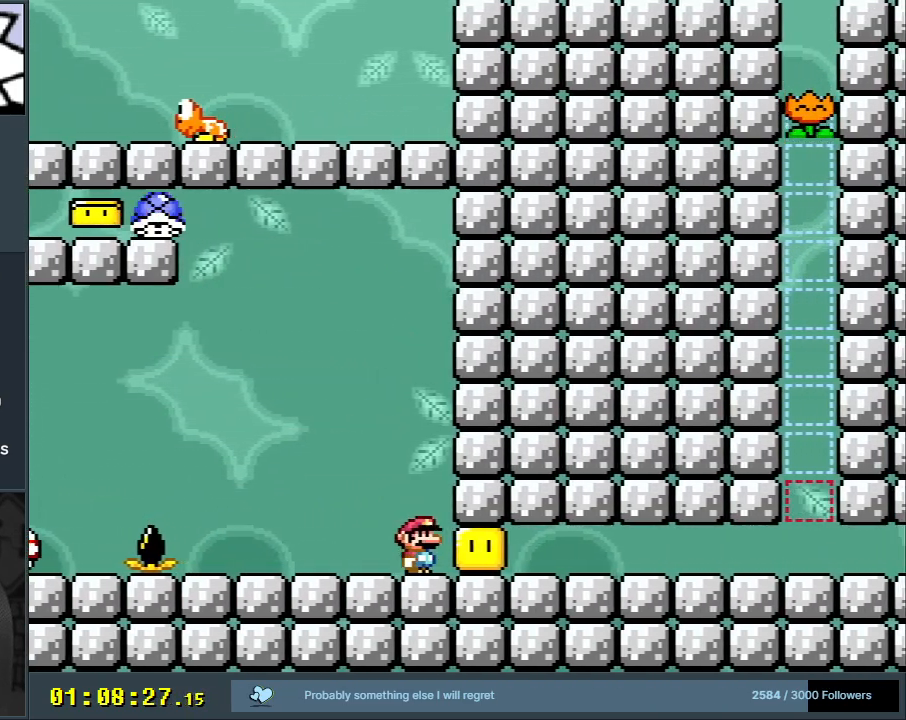
{"buttons": ["B", "Y", "DPAD_LEFT"], "events": [[83, "X", "up"], [150, "Y", "down"], [183, "B", "down"], [433, "DPAD_LEFT", "down"]]}
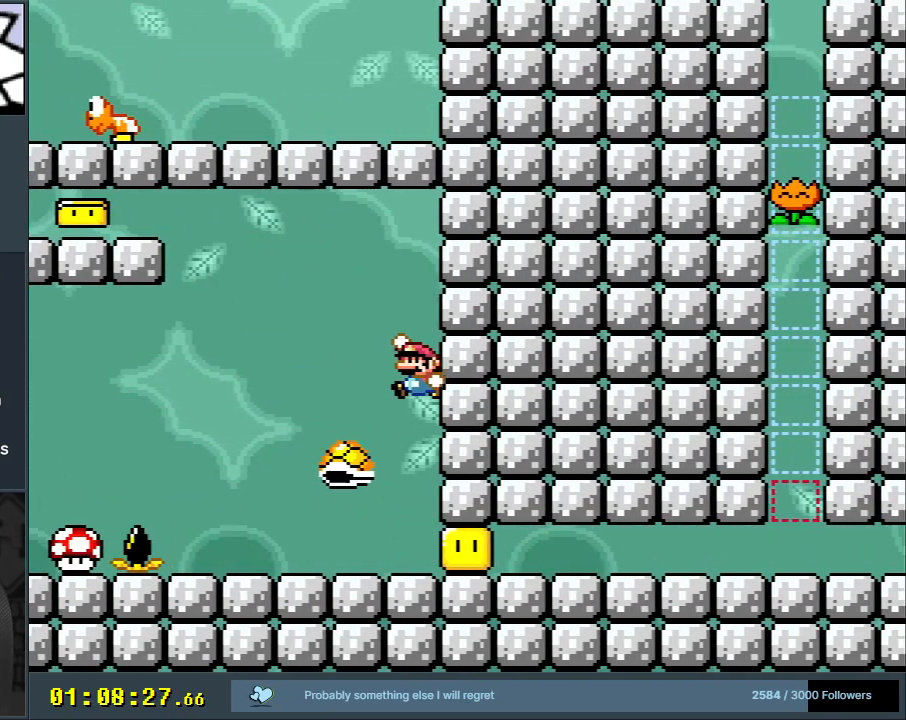
{"buttons": ["B", "Y"], "events": [[200, "DPAD_LEFT", "up"]]}
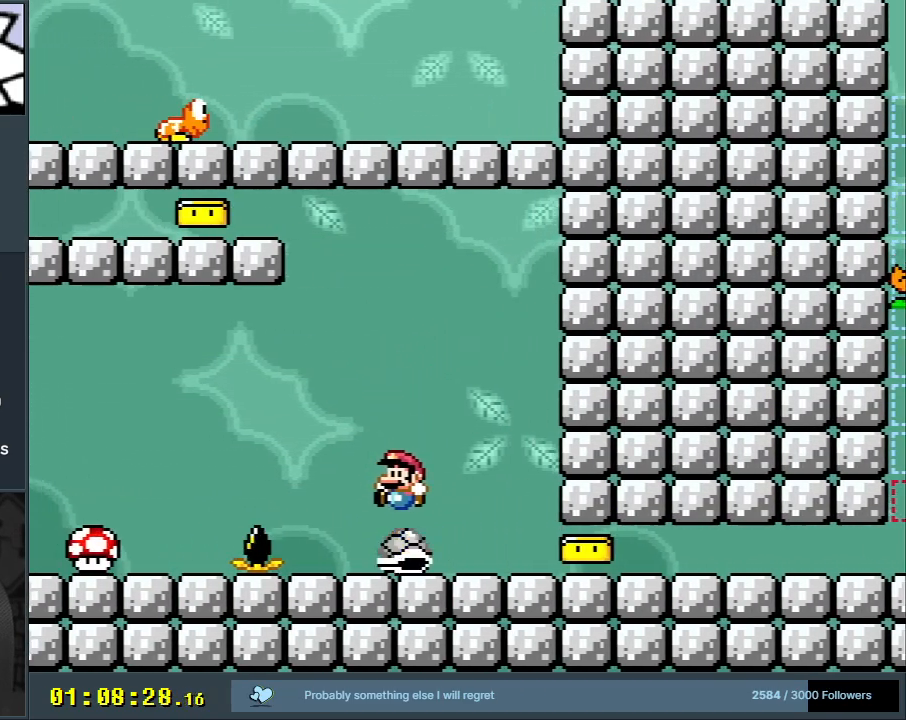
{"buttons": ["B", "Y"], "events": [[17, "DPAD_RIGHT", "down"], [233, "DPAD_RIGHT", "up"]]}
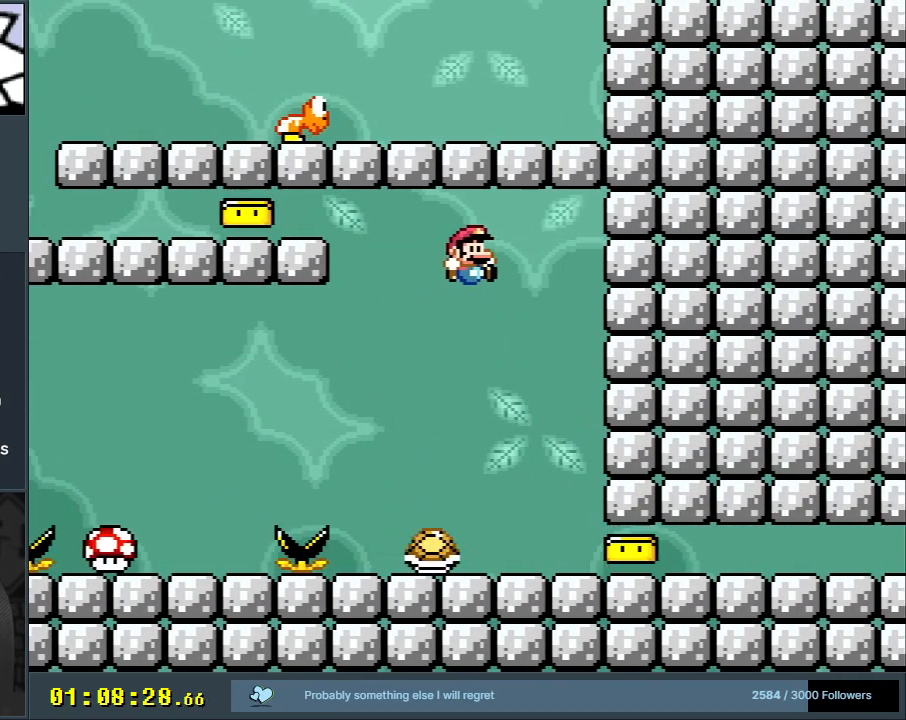
{"buttons": ["Y", "DPAD_LEFT"], "events": [[167, "DPAD_LEFT", "down"], [233, "B", "up"], [300, "DPAD_LEFT", "up"], [383, "DPAD_LEFT", "down"]]}
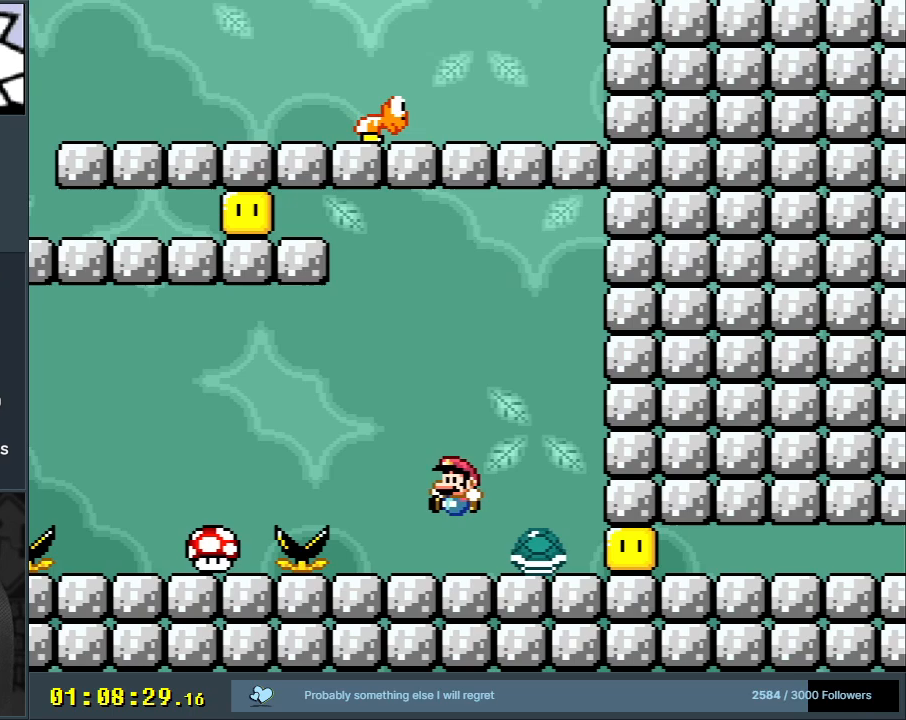
{"buttons": ["B", "Y", "DPAD_RIGHT"], "events": [[67, "B", "down"], [100, "DPAD_LEFT", "up"], [350, "DPAD_RIGHT", "down"]]}
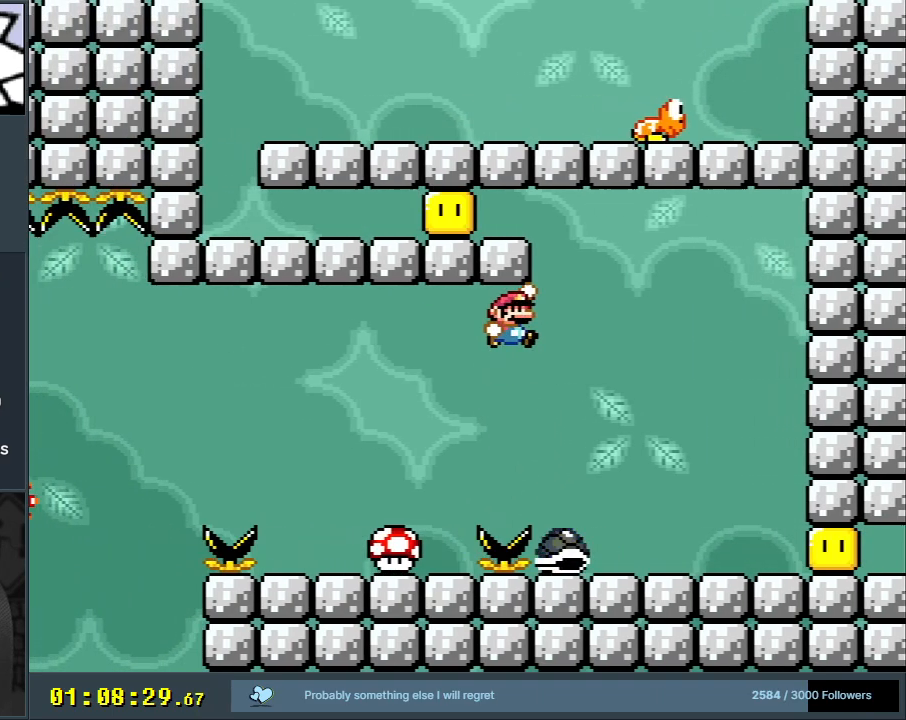
{"buttons": ["B", "Y", "DPAD_UP", "DPAD_LEFT"], "events": [[383, "DPAD_RIGHT", "up"], [450, "DPAD_LEFT", "down"], [483, "DPAD_UP", "down"]]}
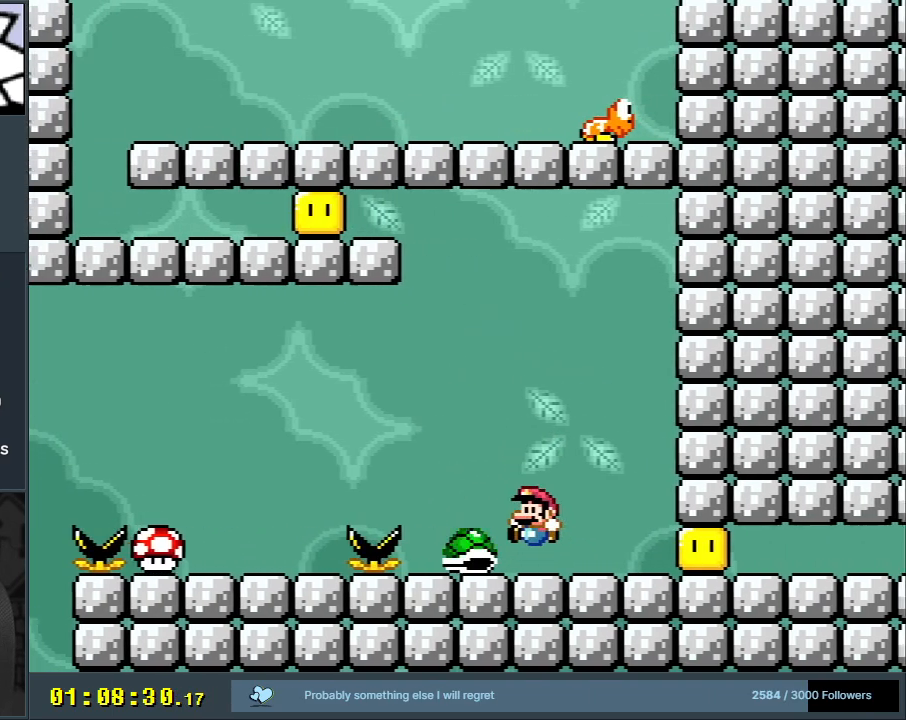
{"buttons": ["B"], "events": [[100, "DPAD_UP", "up"], [183, "DPAD_LEFT", "up"], [200, "B", "up"], [200, "DPAD_UP", "down"], [217, "DPAD_UP", "up"], [233, "DPAD_RIGHT", "down"], [267, "B", "down"], [417, "DPAD_RIGHT", "up"], [500, "Y", "up"]]}